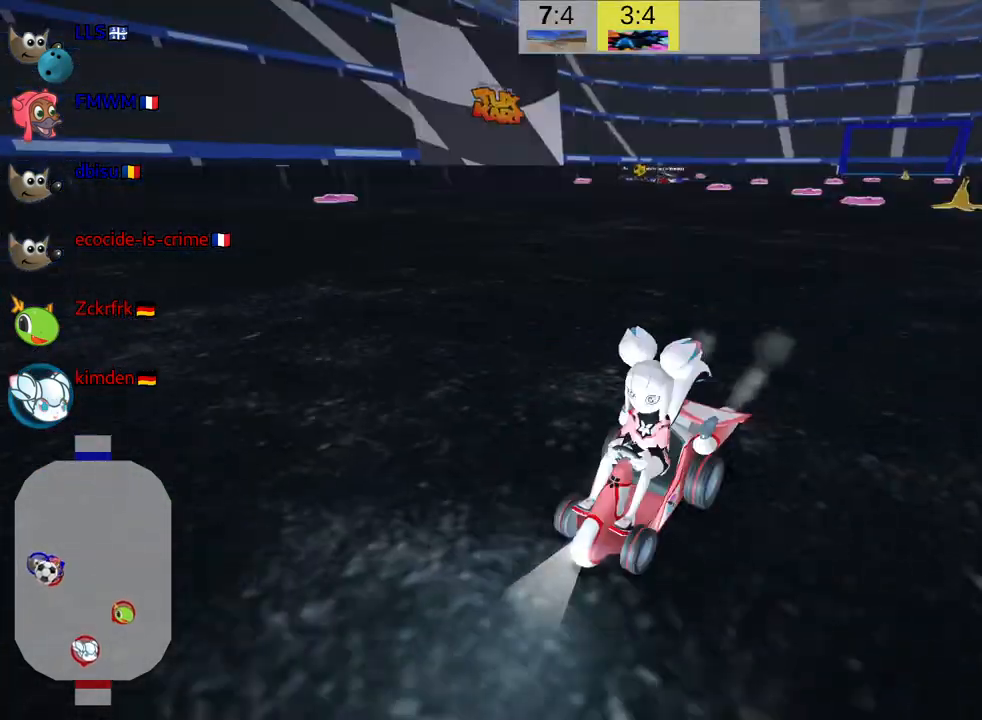
Gameplay with keyboard; each line is a JSON object with the keys held at the frame after it. "events" lists presses ("down") and releases ("up") of "down", "fire", "flag", "left", "look", "nitro", "right", "skid" and "up" between this image and that frame as [ms after this image, input, new state], when the widget could be followed in between. No other keys are recorded. Mouse input is not recorded. Key names are as the overlay labels them; some are game actions (e.g. jump) rather than physical keys.
{"keys": ["down", "look"], "events": []}
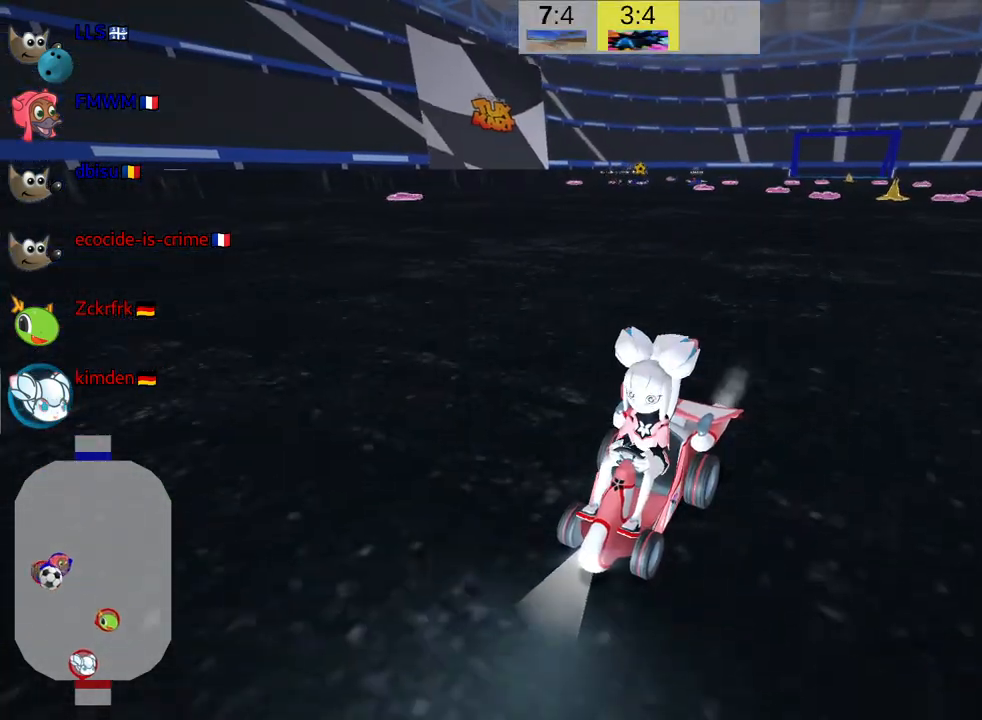
{"keys": ["down", "left", "look"], "events": [[150, "left", "down"]]}
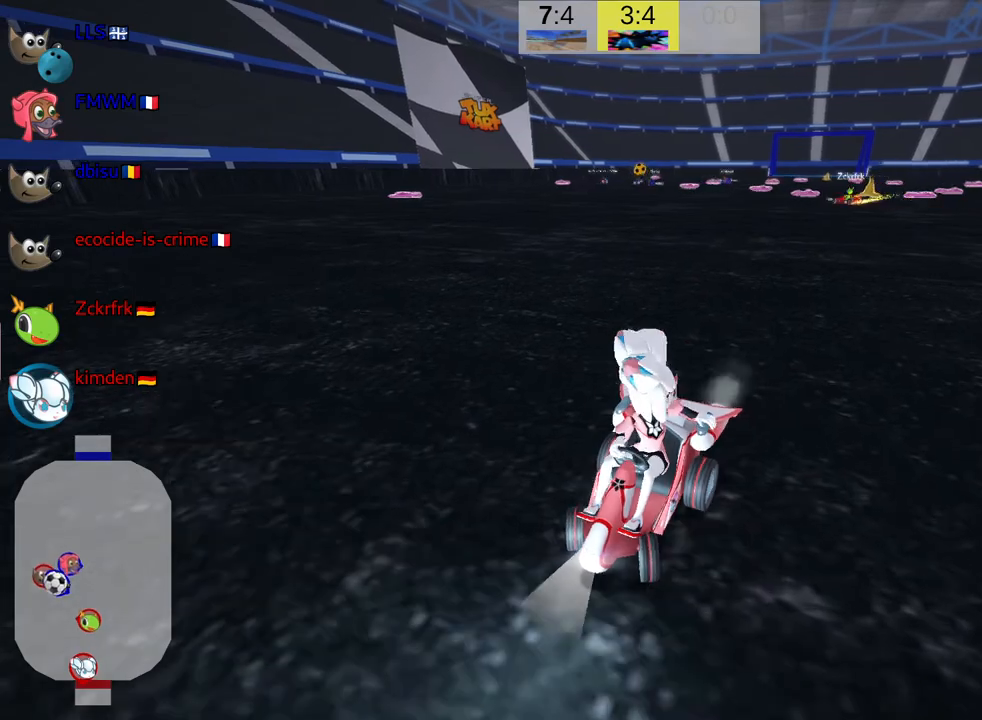
{"keys": [], "events": [[350, "look", "up"], [383, "down", "up"], [467, "left", "up"]]}
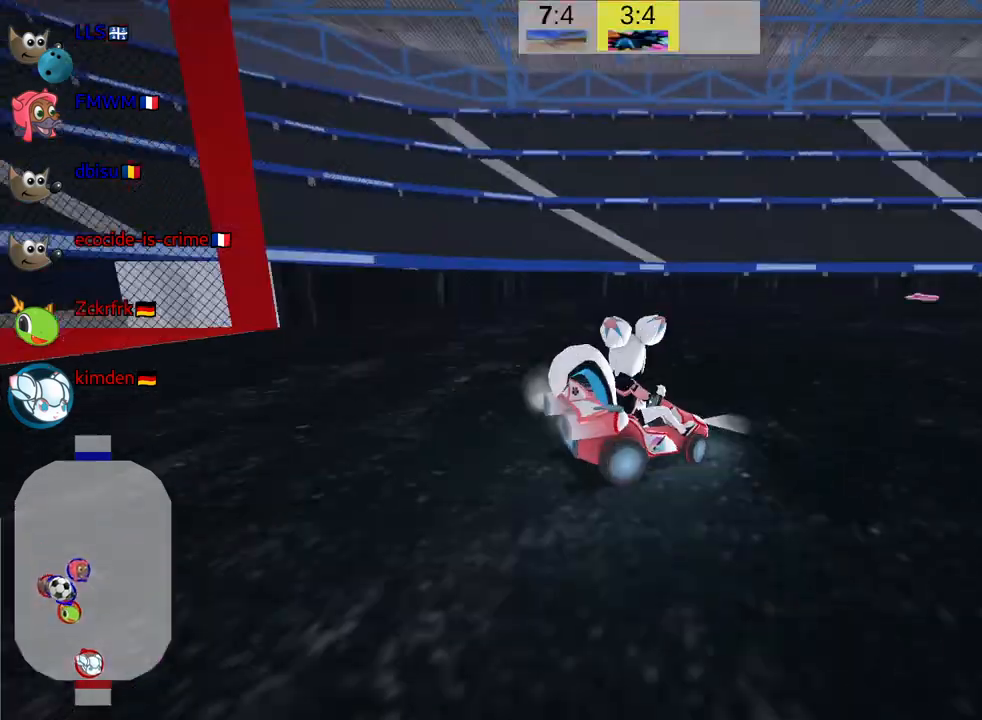
{"keys": [], "events": []}
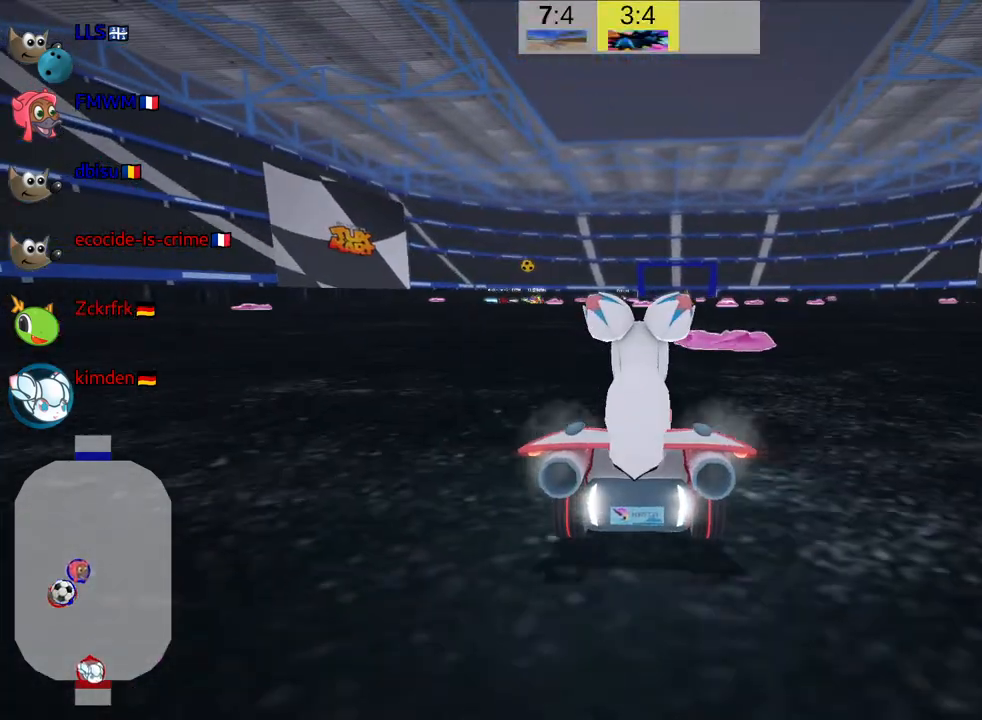
{"keys": ["left", "up"], "events": [[283, "up", "down"], [417, "left", "down"]]}
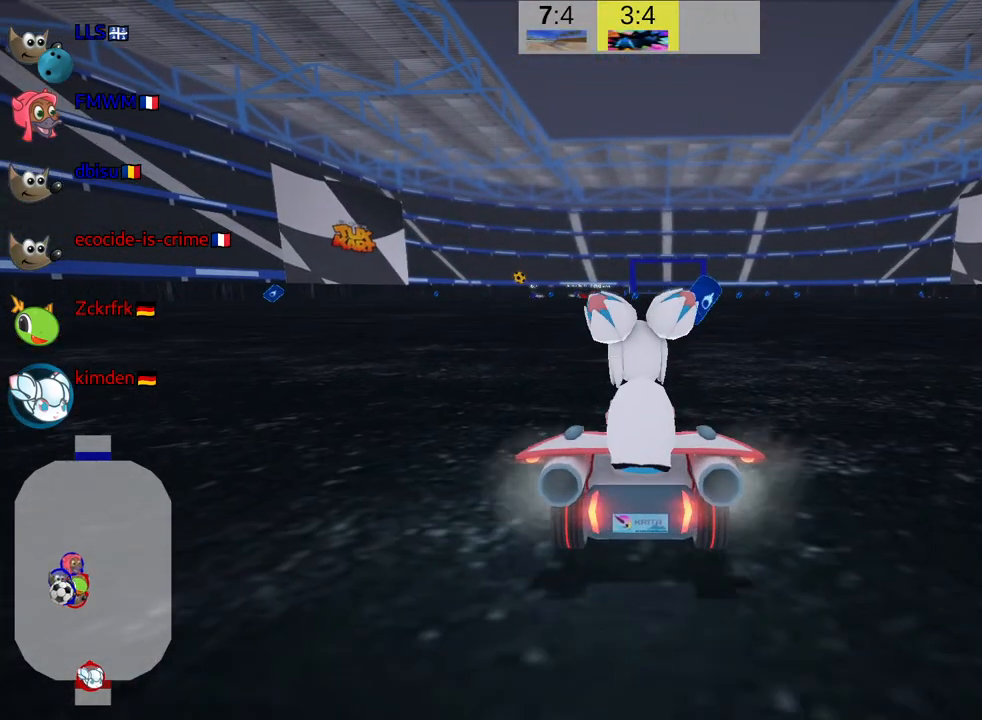
{"keys": [], "events": [[150, "left", "up"], [233, "up", "up"]]}
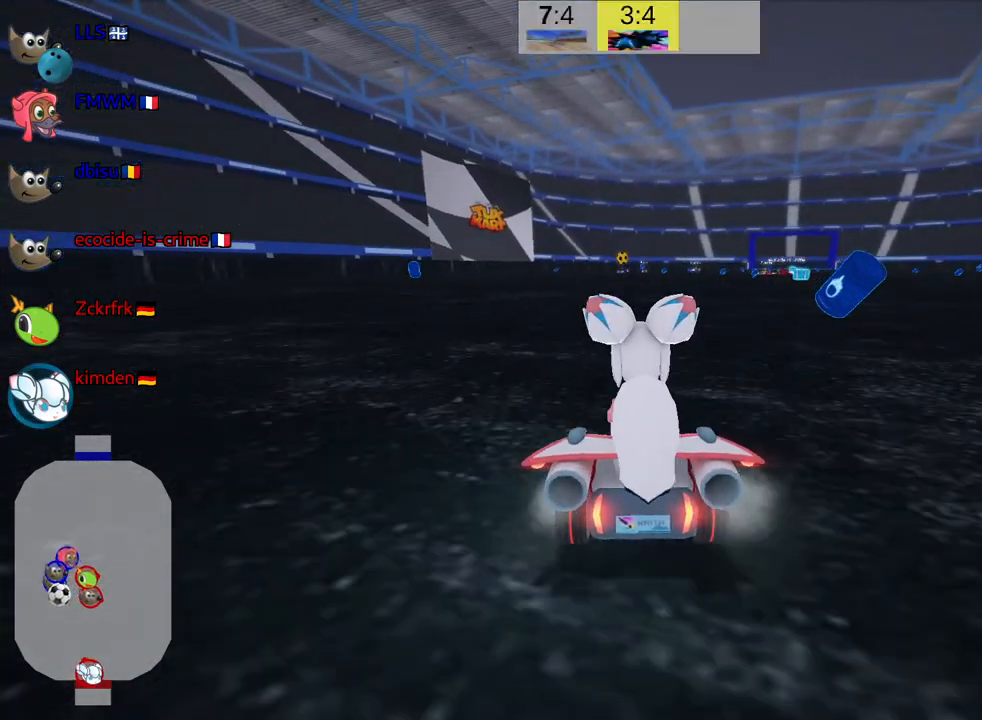
{"keys": [], "events": [[250, "up", "down"], [433, "up", "up"]]}
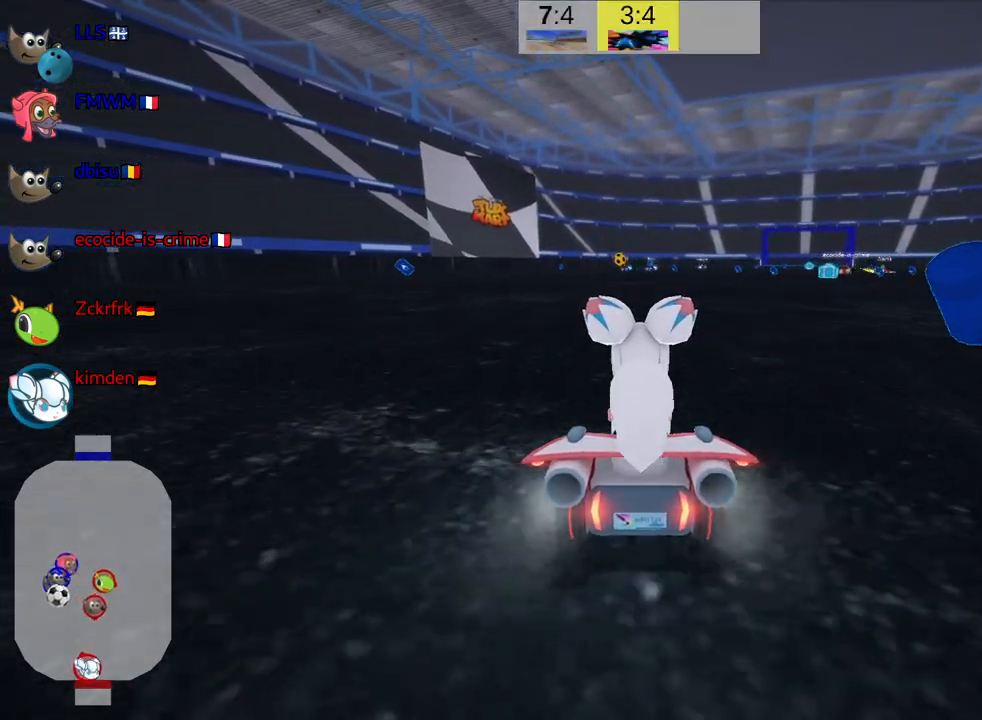
{"keys": ["down"], "events": [[83, "down", "down"]]}
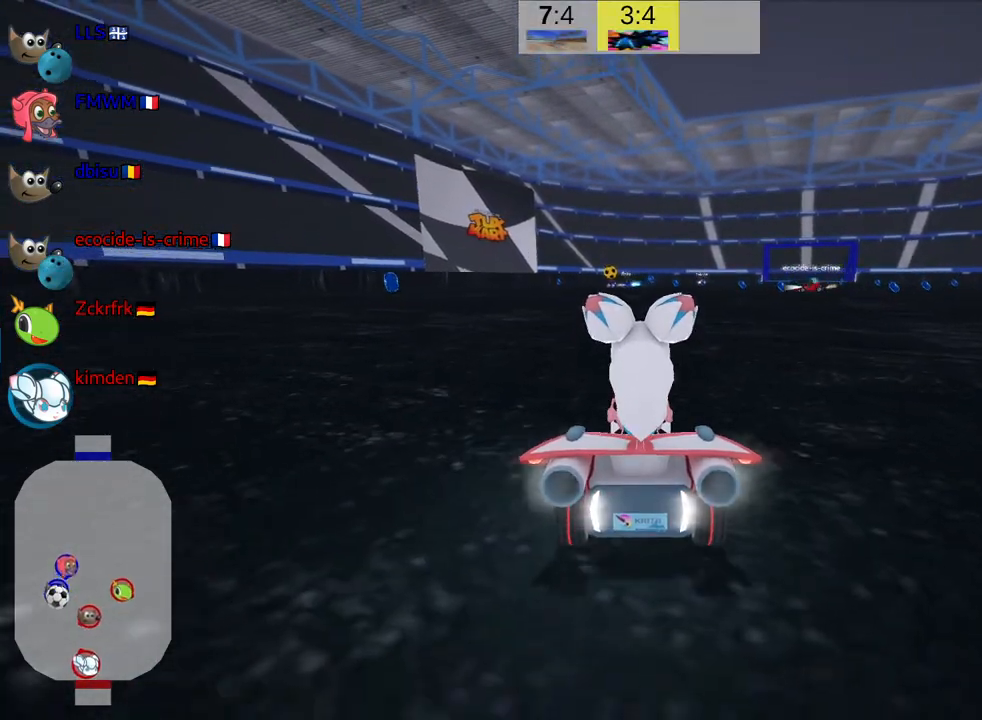
{"keys": [], "events": [[317, "down", "up"]]}
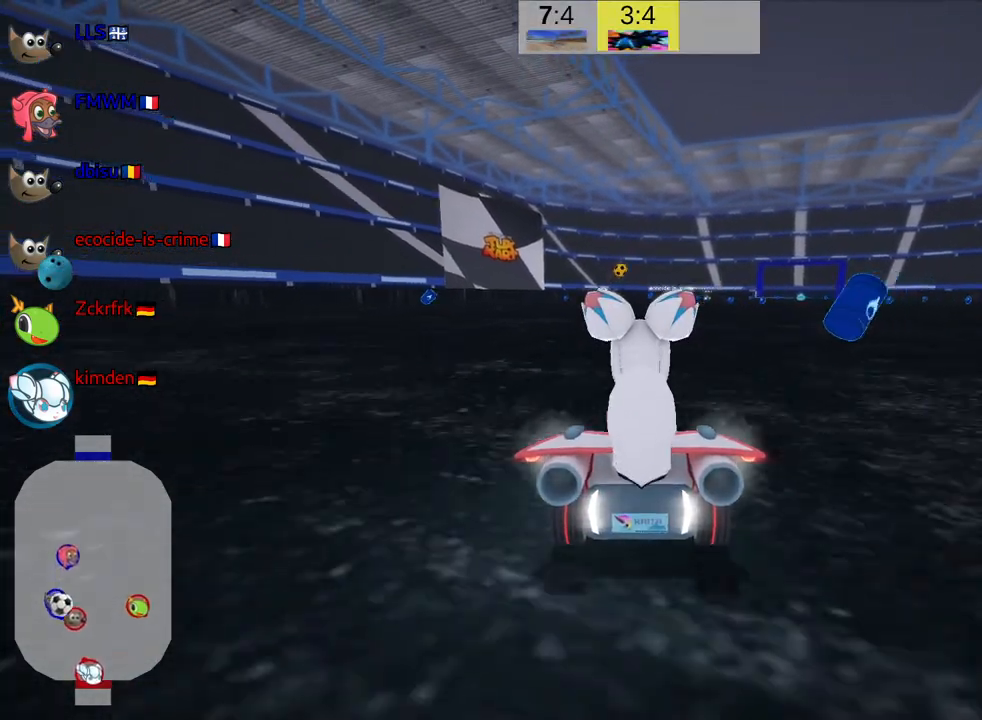
{"keys": [], "events": []}
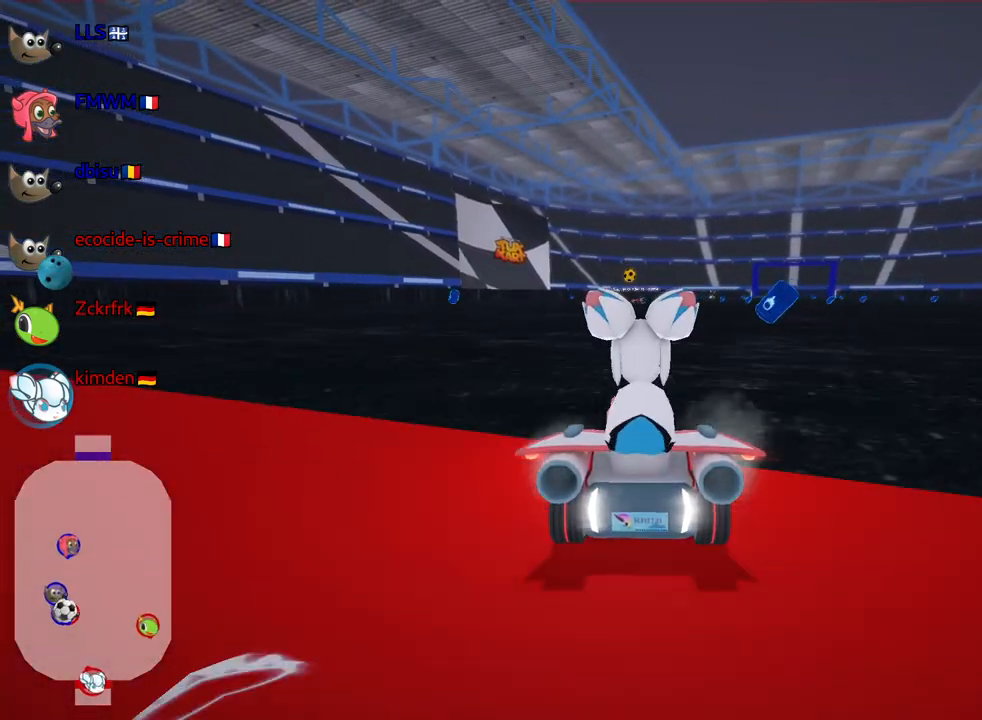
{"keys": ["up"], "events": [[183, "right", "down"], [250, "up", "down"], [317, "right", "up"]]}
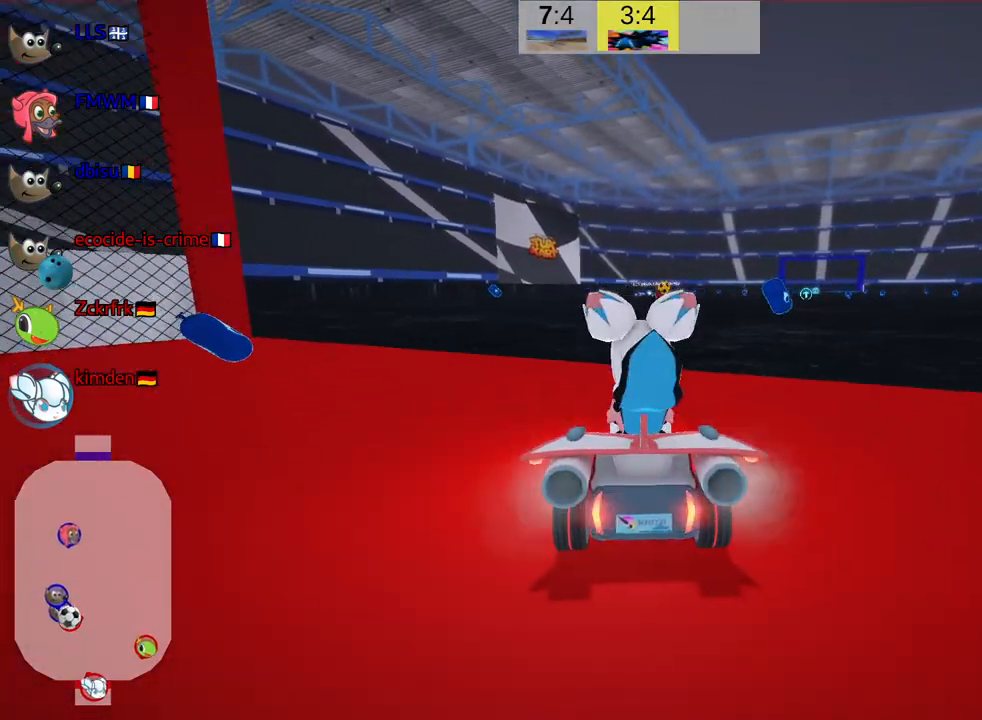
{"keys": ["up"], "events": [[83, "right", "down"], [300, "right", "up"]]}
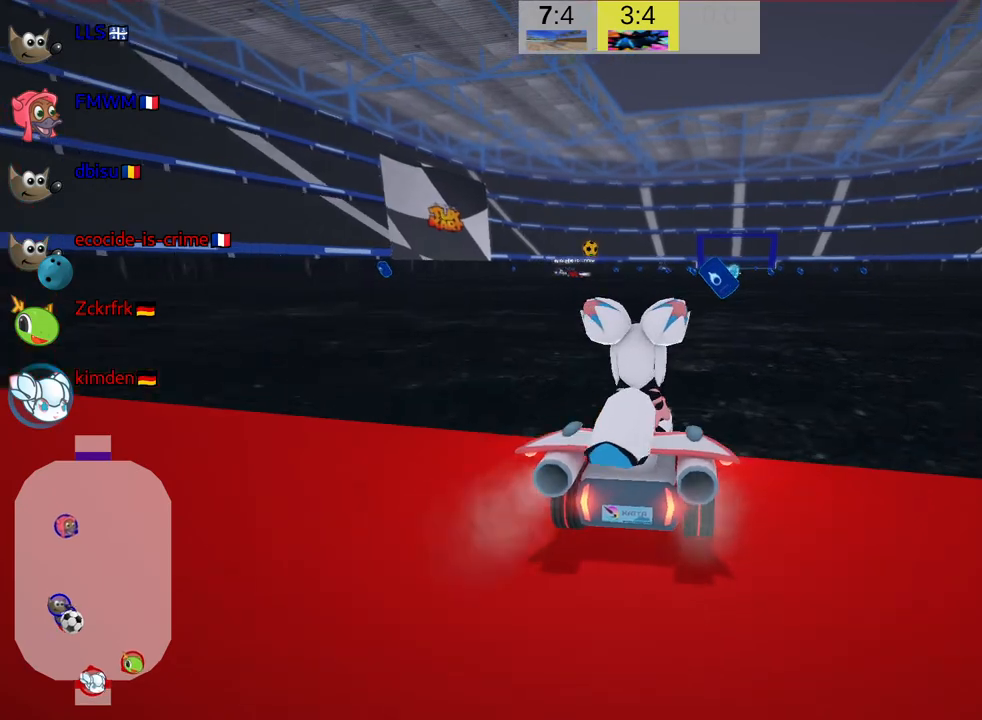
{"keys": ["up"], "events": []}
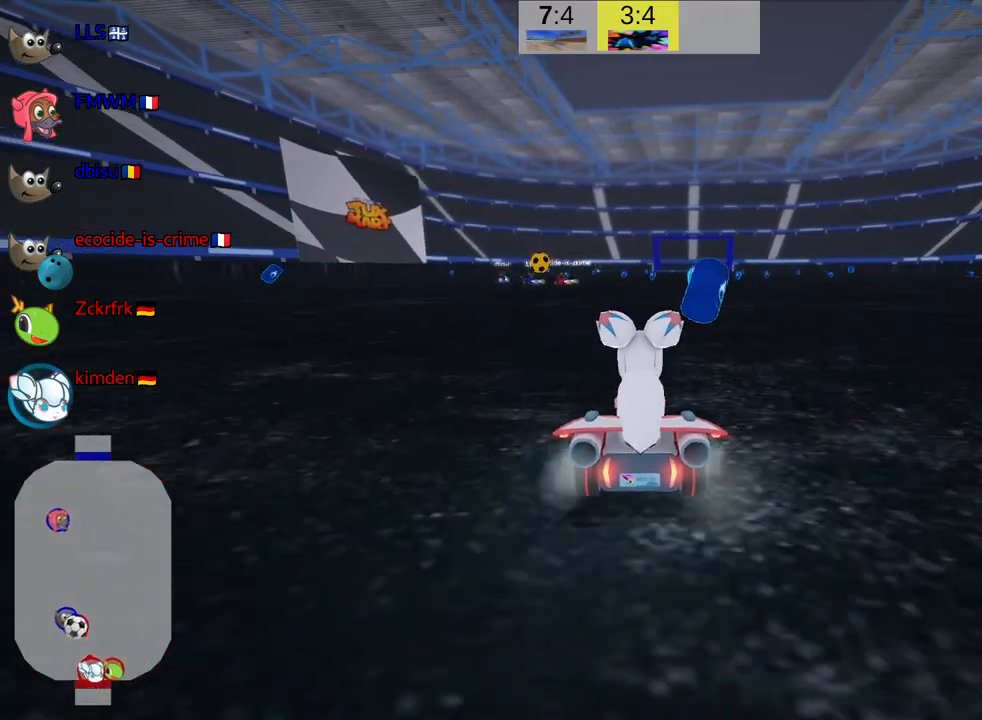
{"keys": ["right", "up"], "events": [[33, "left", "down"], [233, "left", "up"], [450, "right", "down"]]}
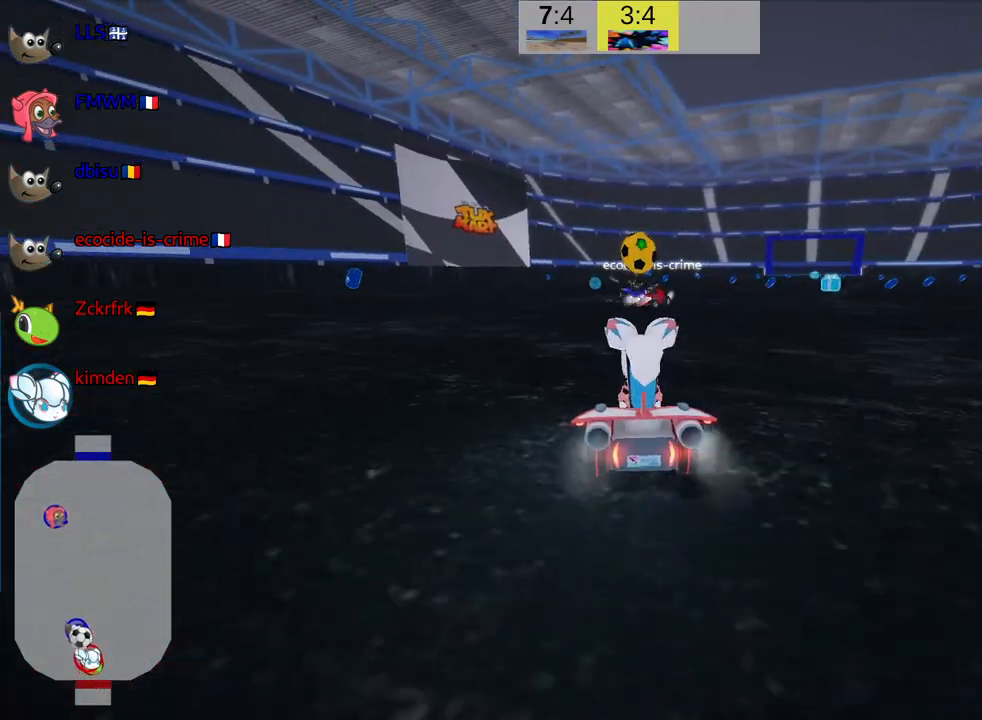
{"keys": ["left", "skid", "up"], "events": [[183, "right", "up"], [217, "left", "down"], [317, "skid", "down"]]}
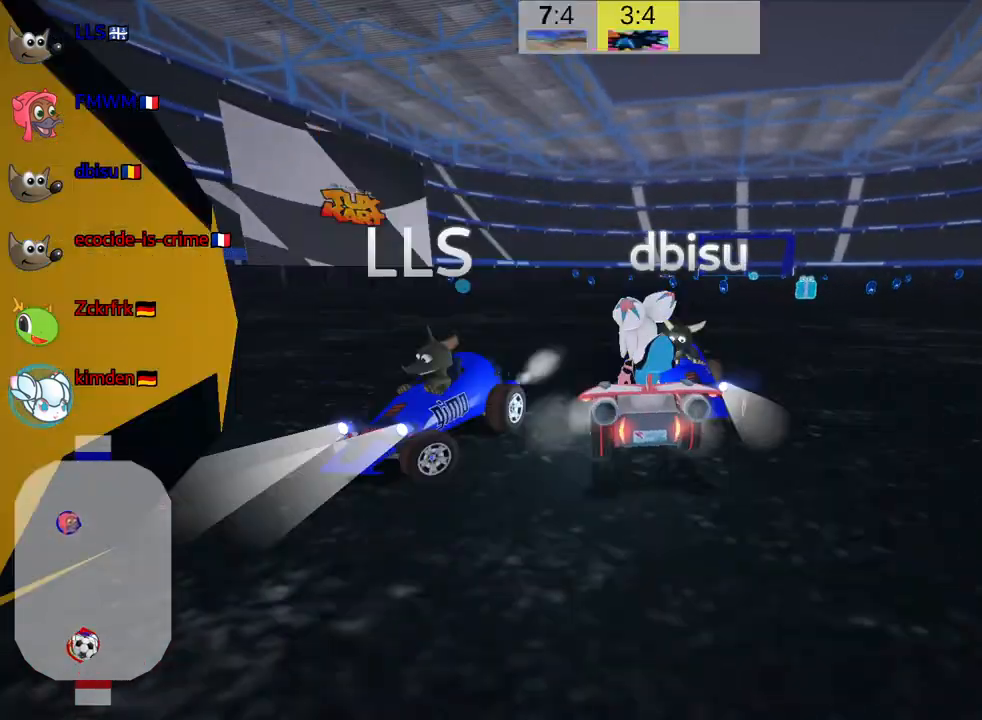
{"keys": ["look"], "events": [[33, "skid", "up"], [300, "look", "down"], [483, "left", "up"], [483, "up", "up"]]}
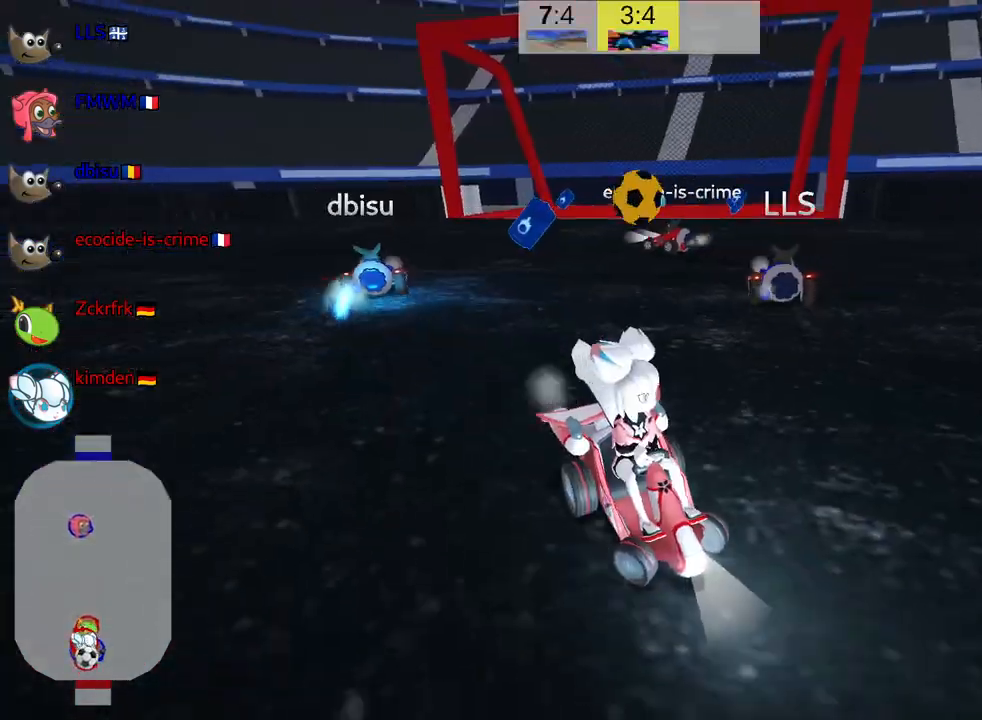
{"keys": ["down", "look"], "events": [[67, "down", "down"]]}
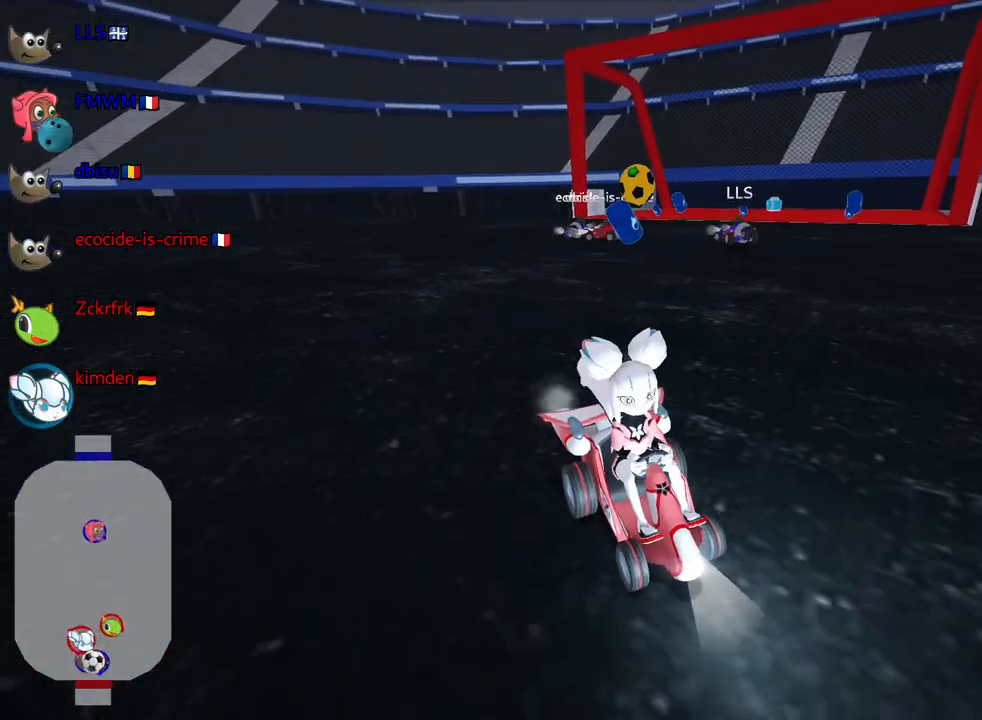
{"keys": ["down", "look"], "events": []}
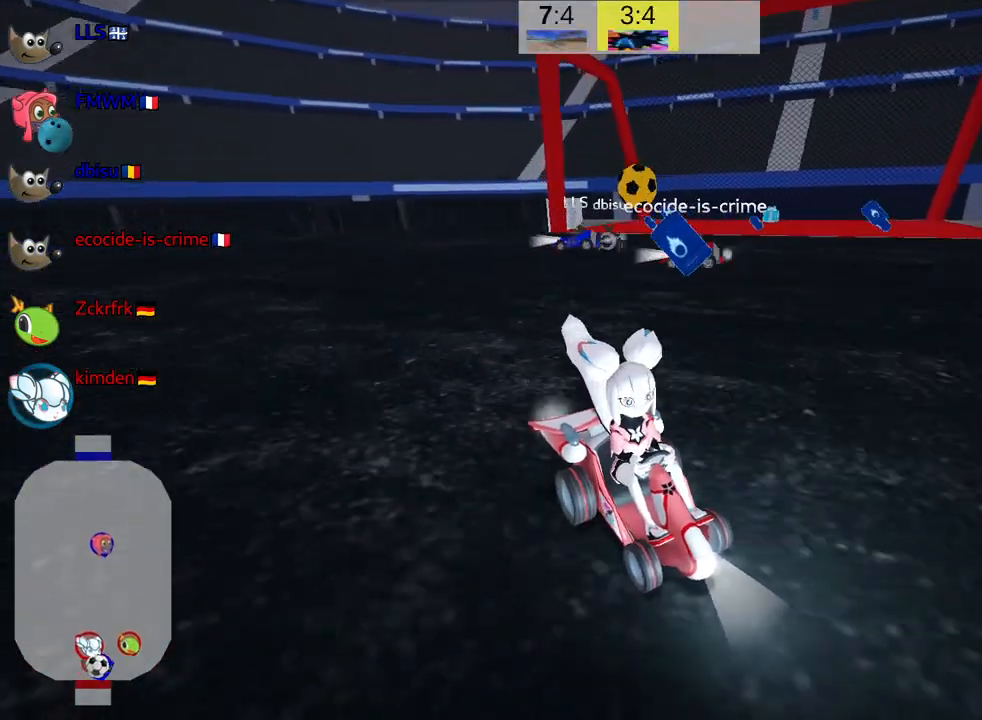
{"keys": ["down"], "events": [[500, "look", "up"]]}
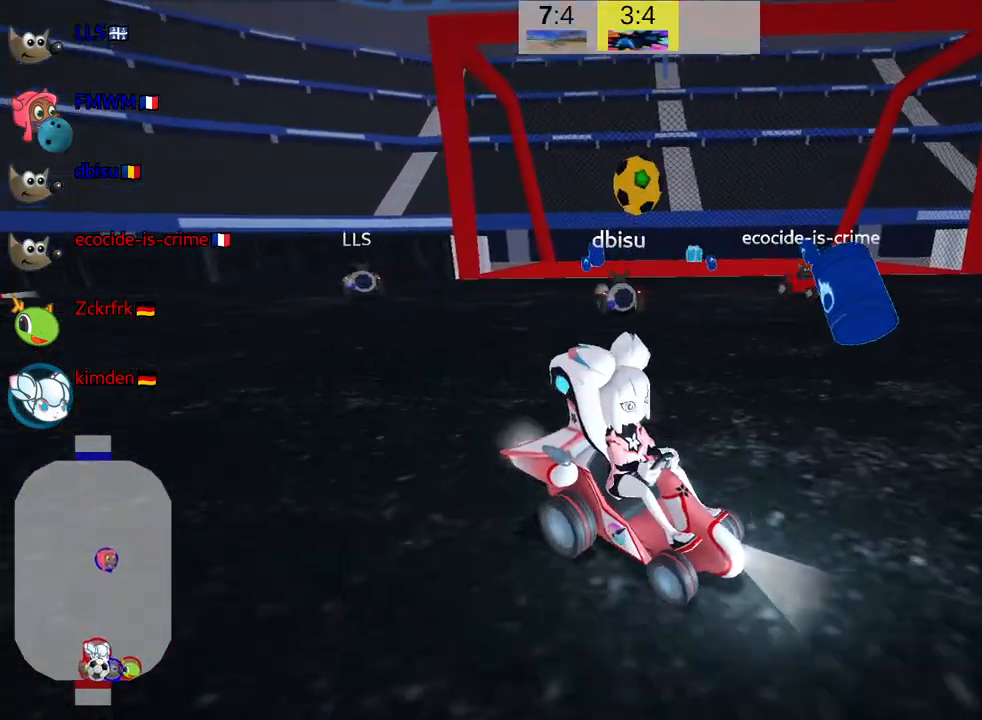
{"keys": [], "events": [[500, "down", "up"]]}
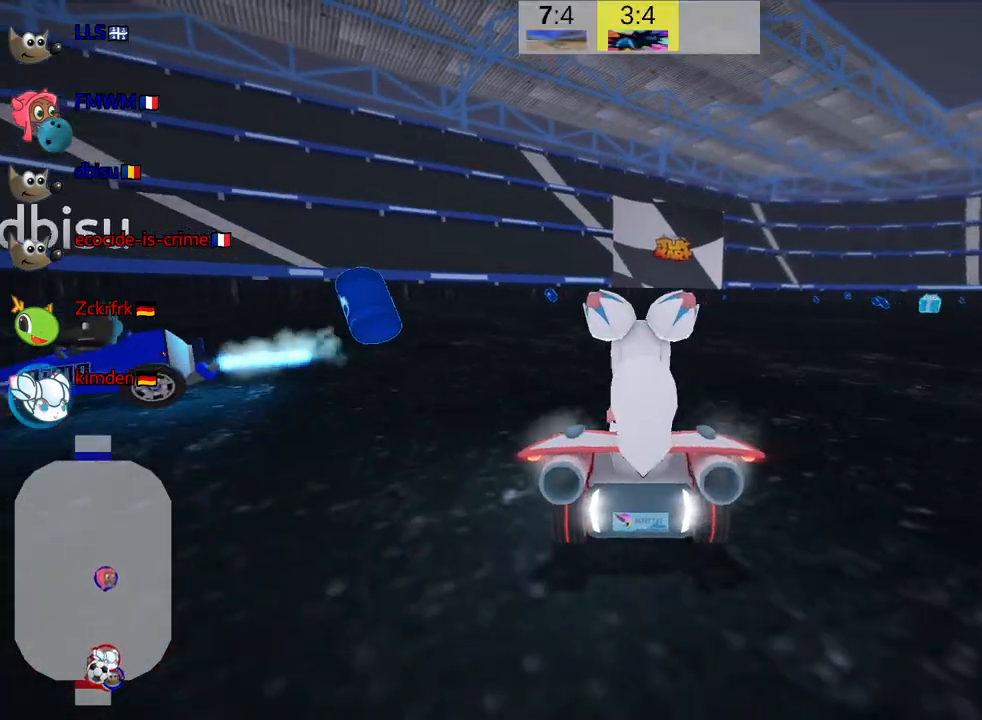
{"keys": ["look"], "events": [[133, "look", "down"]]}
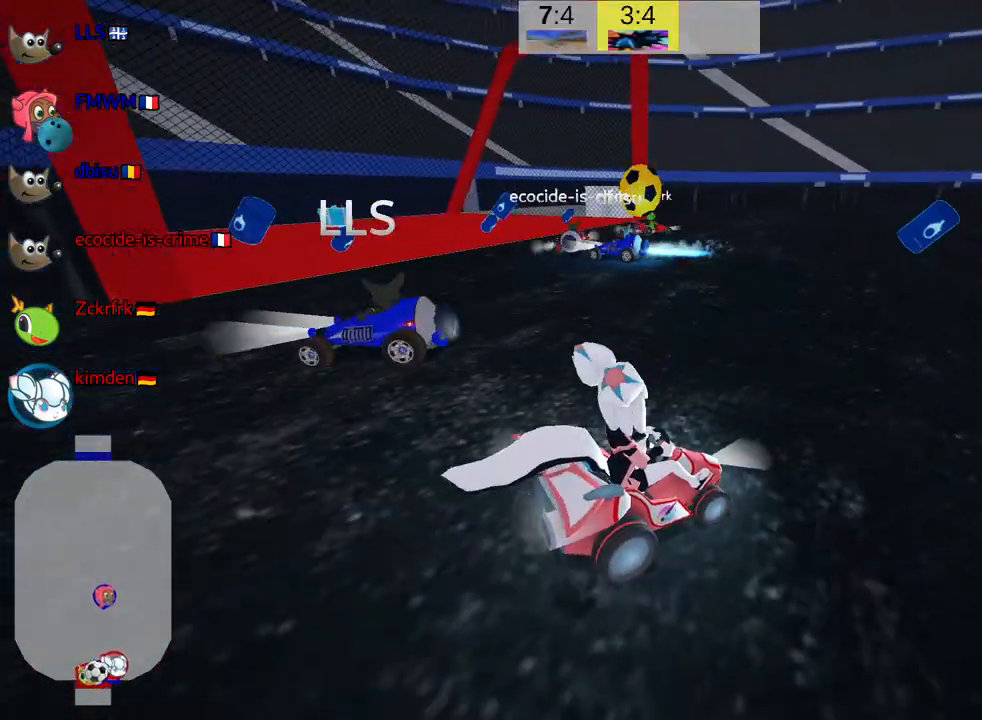
{"keys": ["look", "up"], "events": [[400, "up", "down"]]}
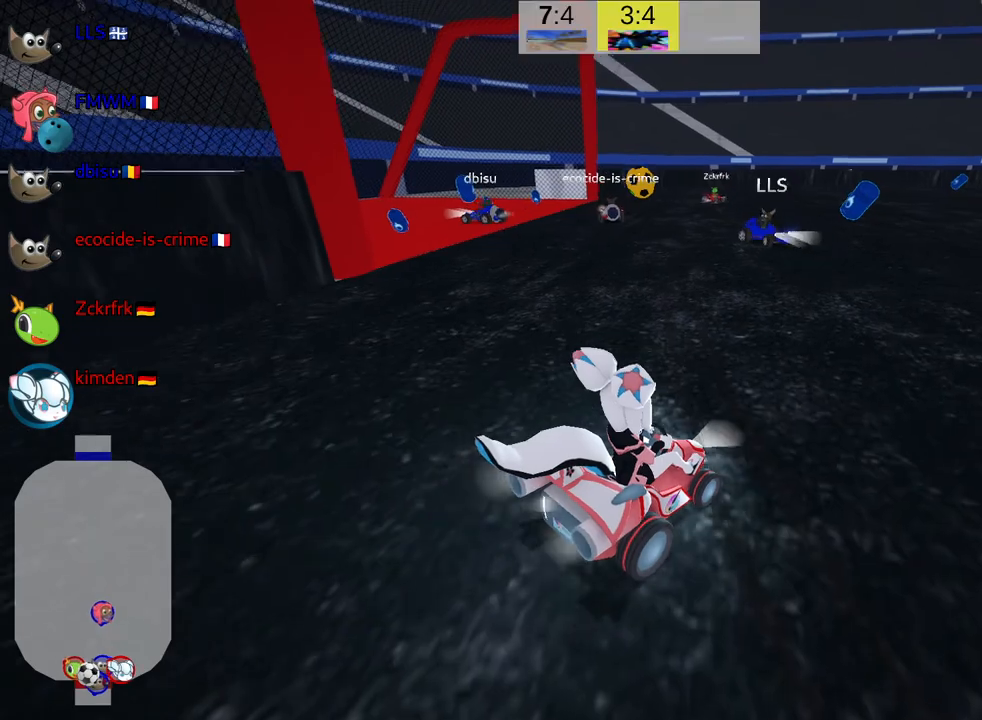
{"keys": ["down", "look", "right"], "events": [[33, "up", "up"], [117, "down", "down"], [300, "right", "down"]]}
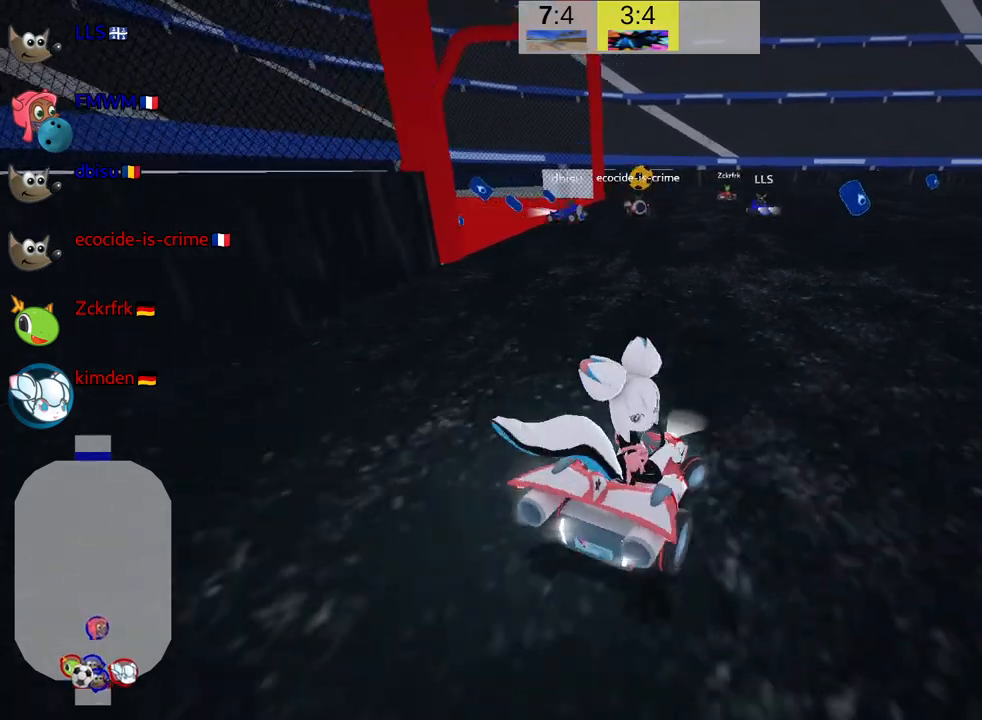
{"keys": [], "events": [[83, "down", "up"], [117, "right", "up"], [183, "look", "up"], [217, "up", "down"], [450, "up", "up"]]}
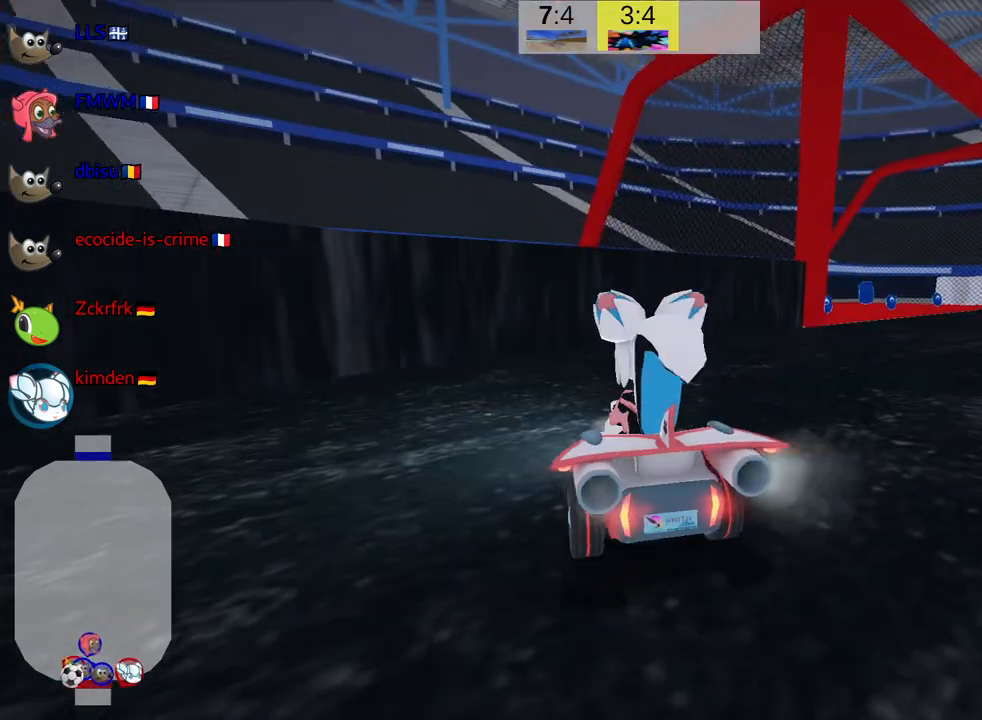
{"keys": ["right", "up"], "events": [[83, "up", "down"], [217, "right", "down"]]}
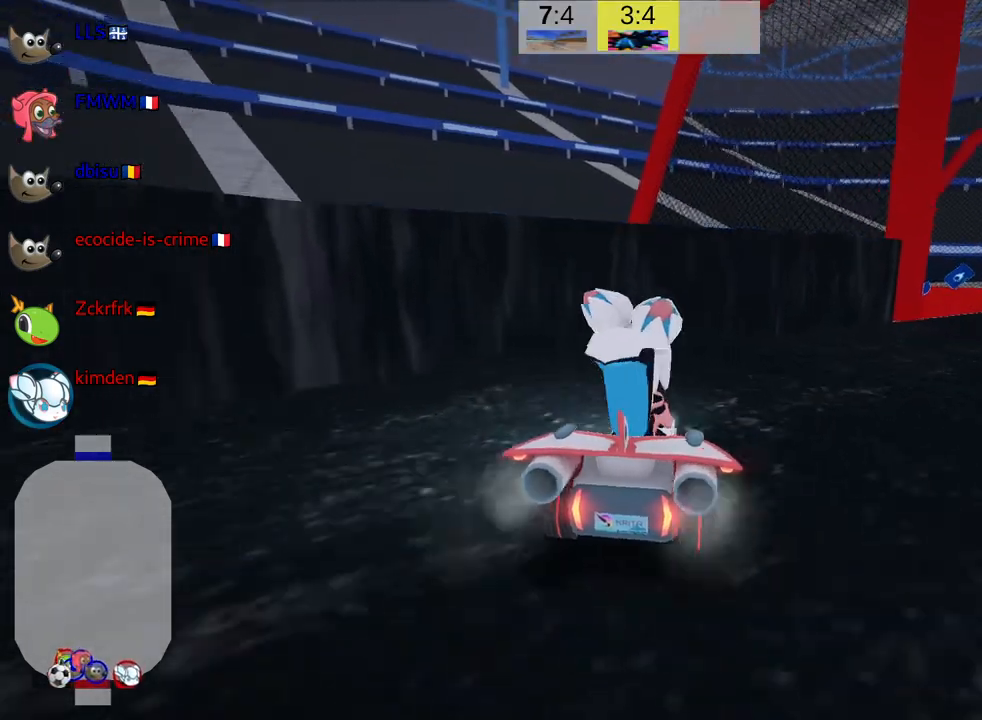
{"keys": [], "events": [[467, "up", "up"], [500, "right", "up"]]}
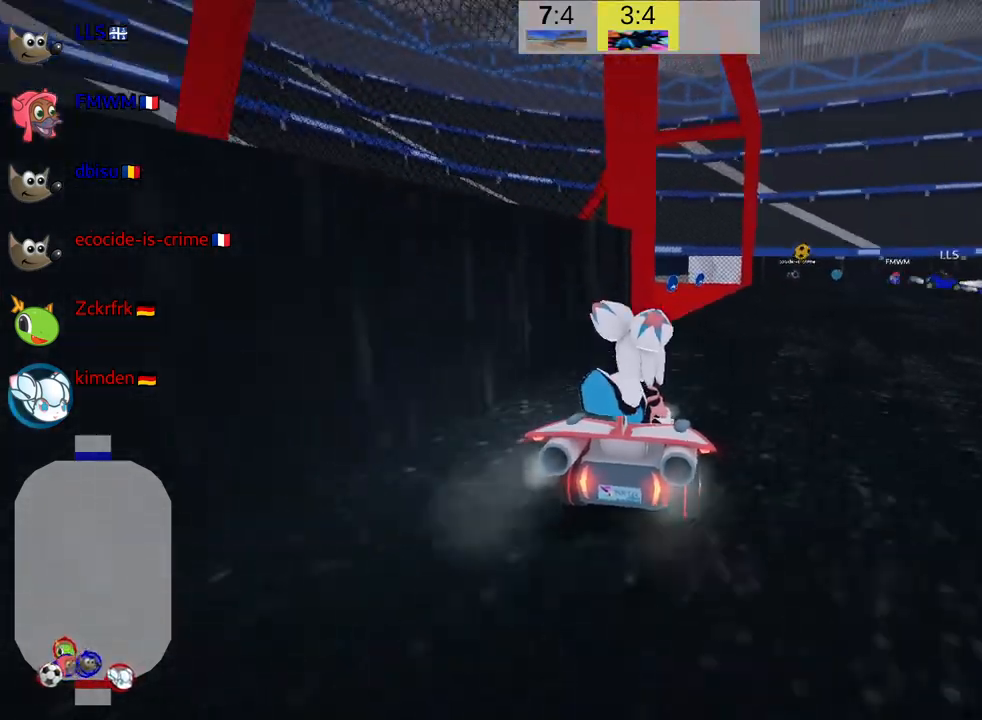
{"keys": [], "events": []}
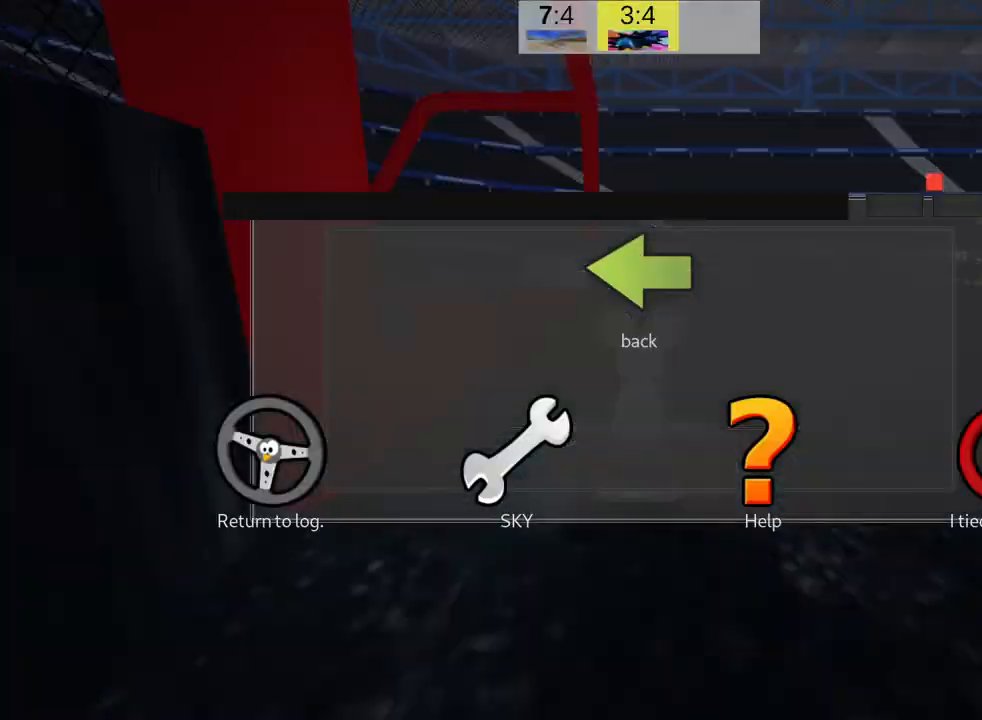
{"keys": [], "events": []}
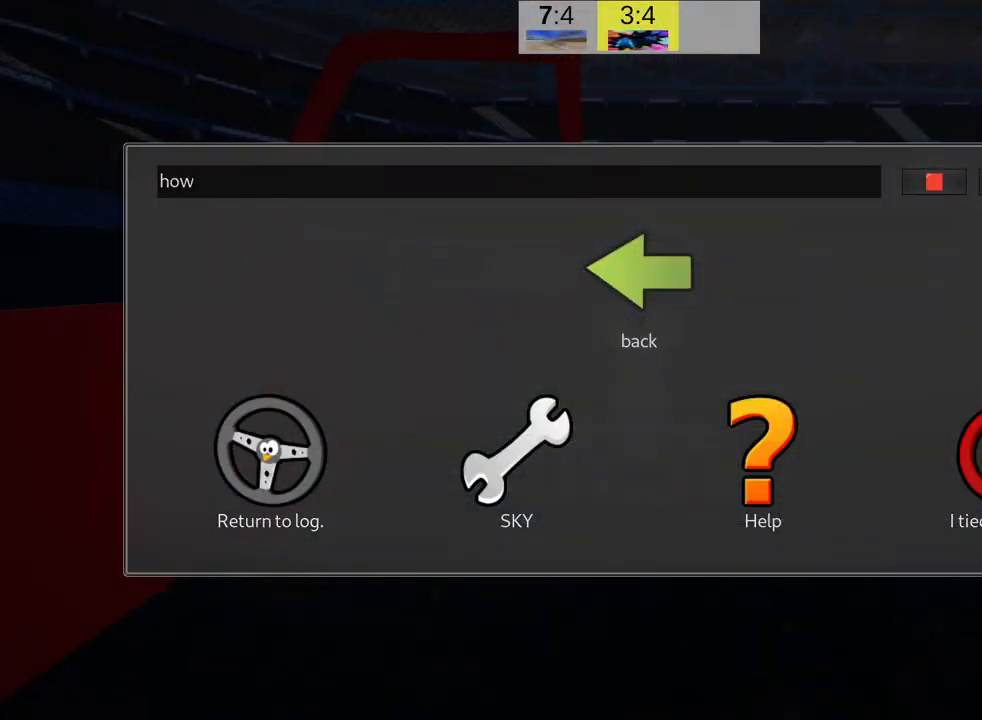
{"keys": [], "events": []}